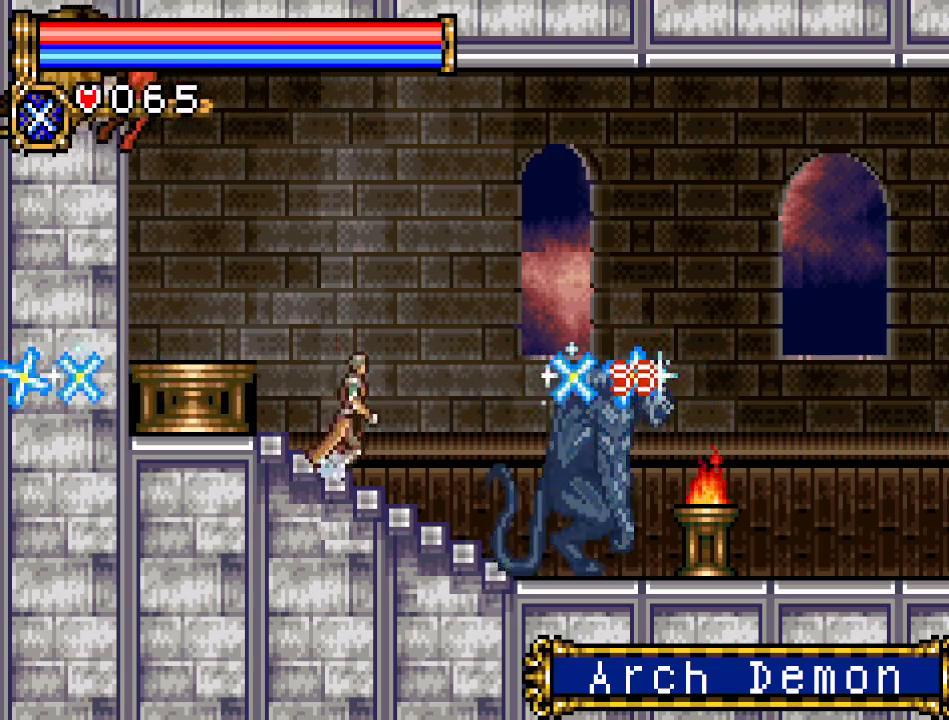
Gameplay with a controller (Nintendo layout); each line is a JSON object with the inputs held at the frame after it. "events" lists button and stick changes between this image and that frame as [ms after this image, input, new state], when the widget could be followed in between. Not read: L3 R3.
{"buttons": ["A", "DPAD_RIGHT"], "events": [[133, "A", "down"]]}
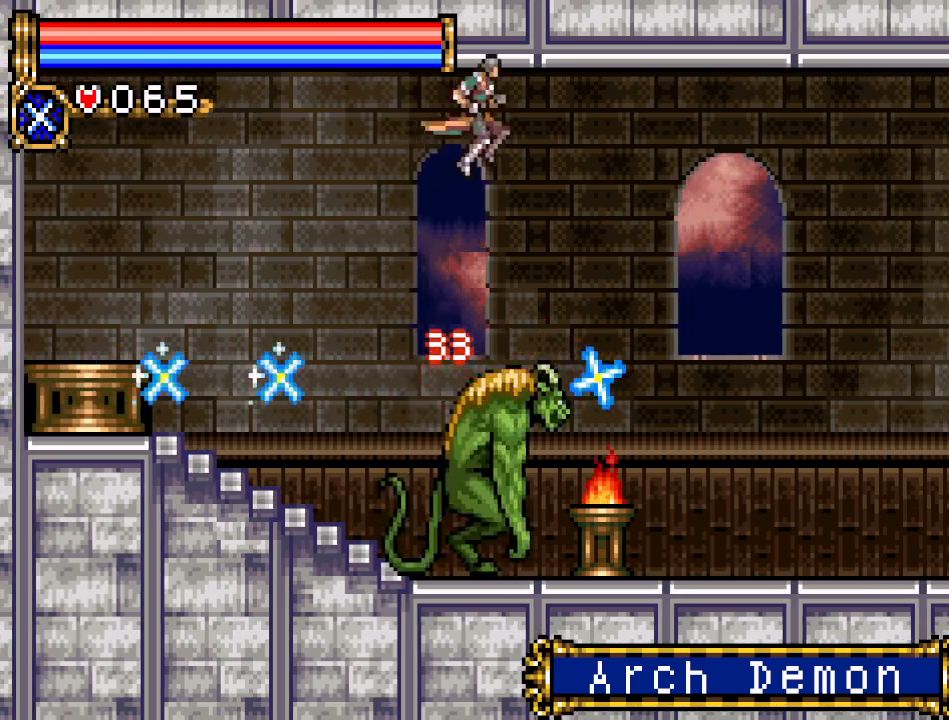
{"buttons": ["DPAD_RIGHT"], "events": [[34, "A", "up"], [184, "A", "down"], [384, "A", "up"]]}
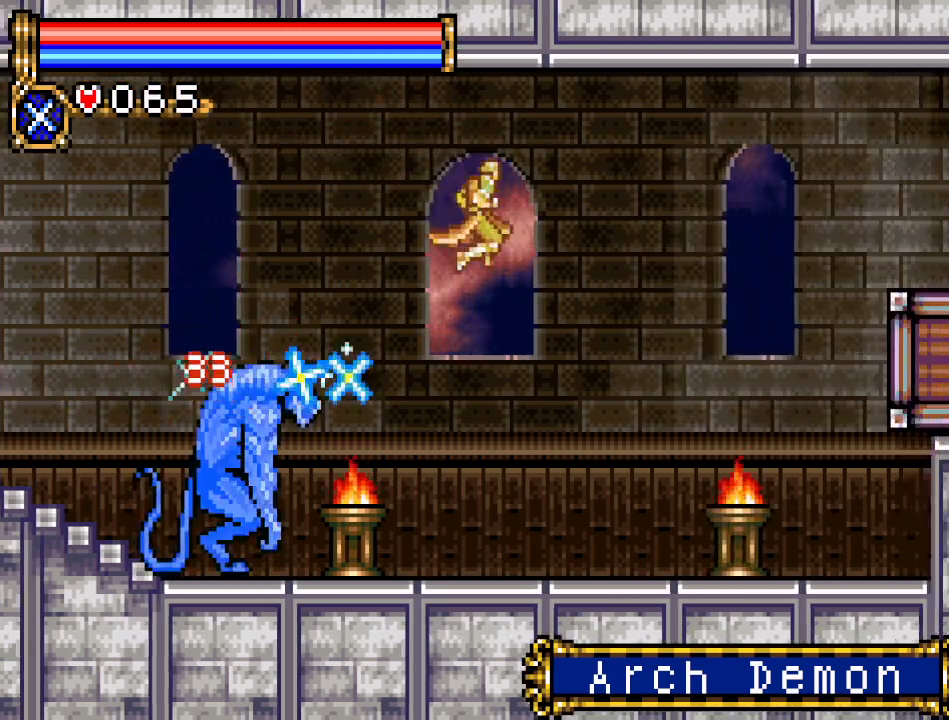
{"buttons": [], "events": [[200, "DPAD_RIGHT", "up"], [317, "DPAD_LEFT", "down"], [467, "DPAD_LEFT", "up"]]}
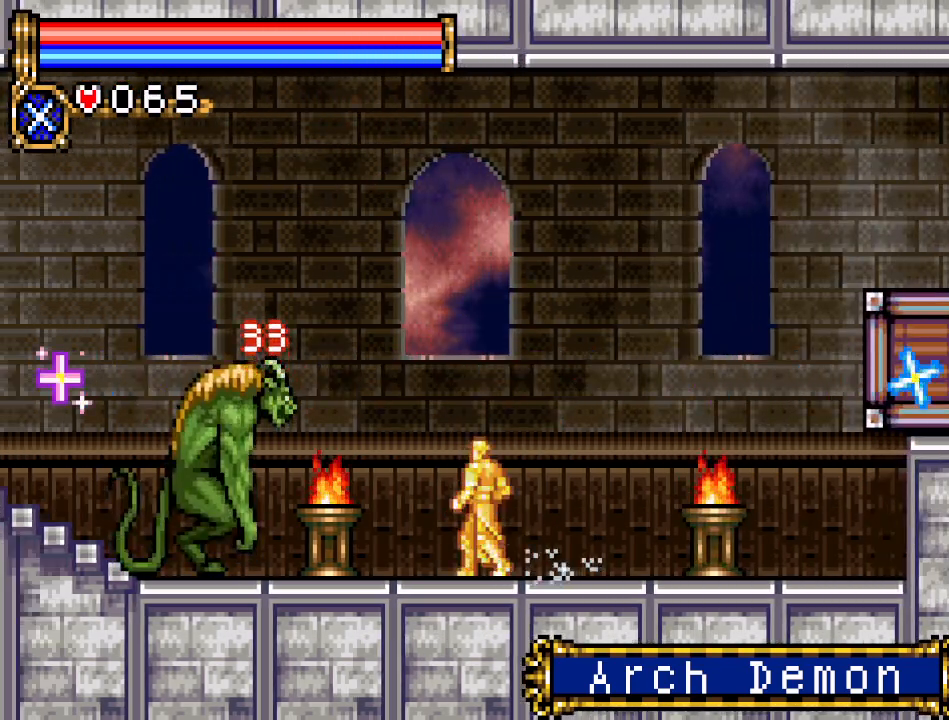
{"buttons": [], "events": [[100, "DPAD_LEFT", "down"], [184, "B", "down"], [317, "DPAD_LEFT", "up"], [384, "B", "up"]]}
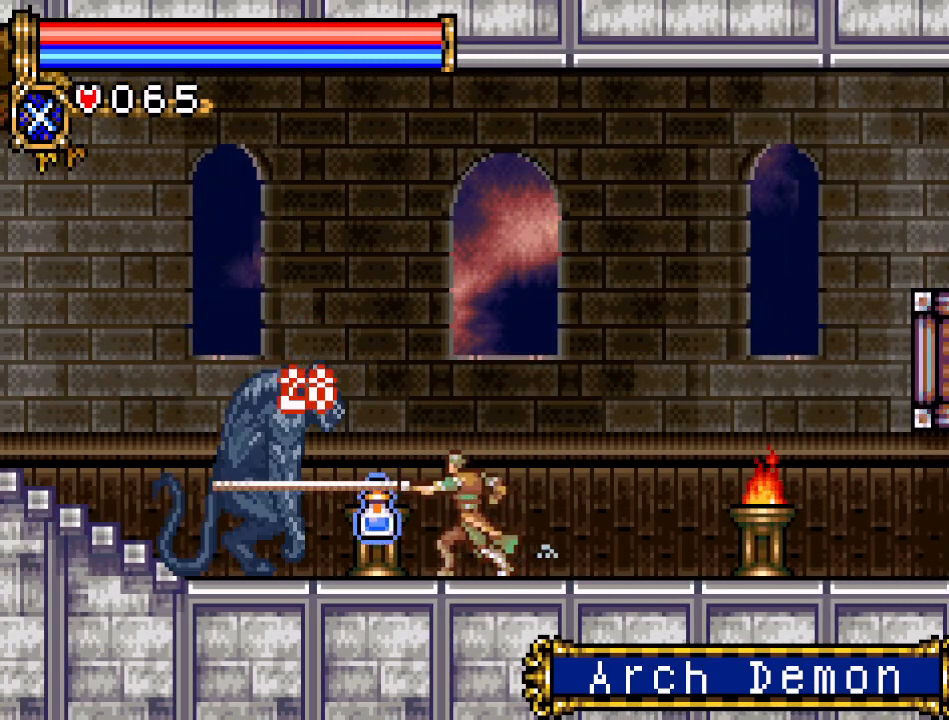
{"buttons": ["B"], "events": [[500, "B", "down"]]}
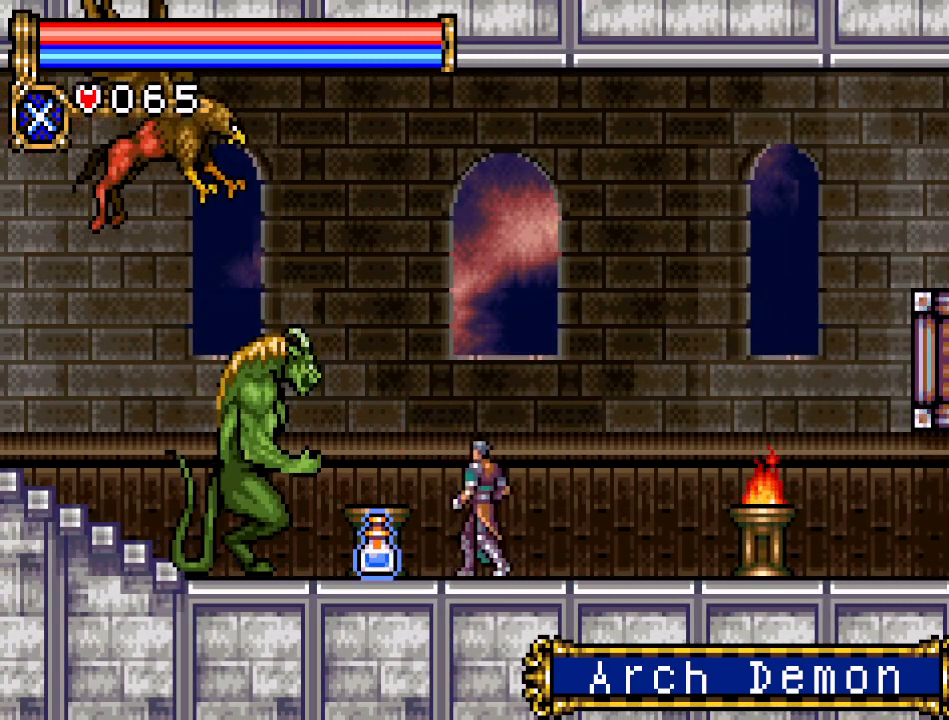
{"buttons": [], "events": [[167, "B", "up"]]}
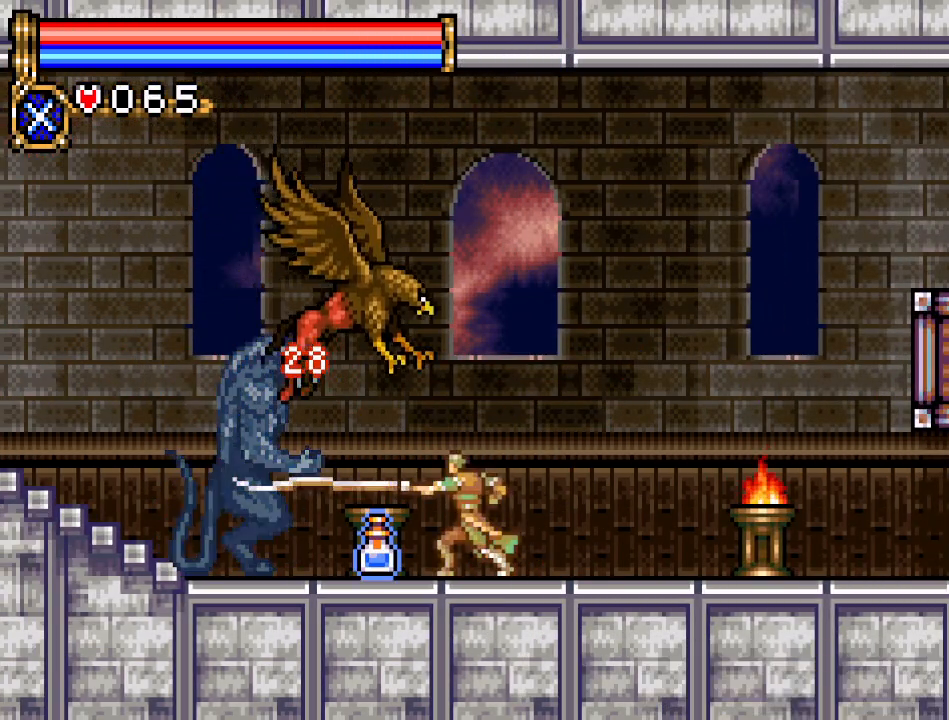
{"buttons": [], "events": [[166, "B", "down"], [317, "B", "up"]]}
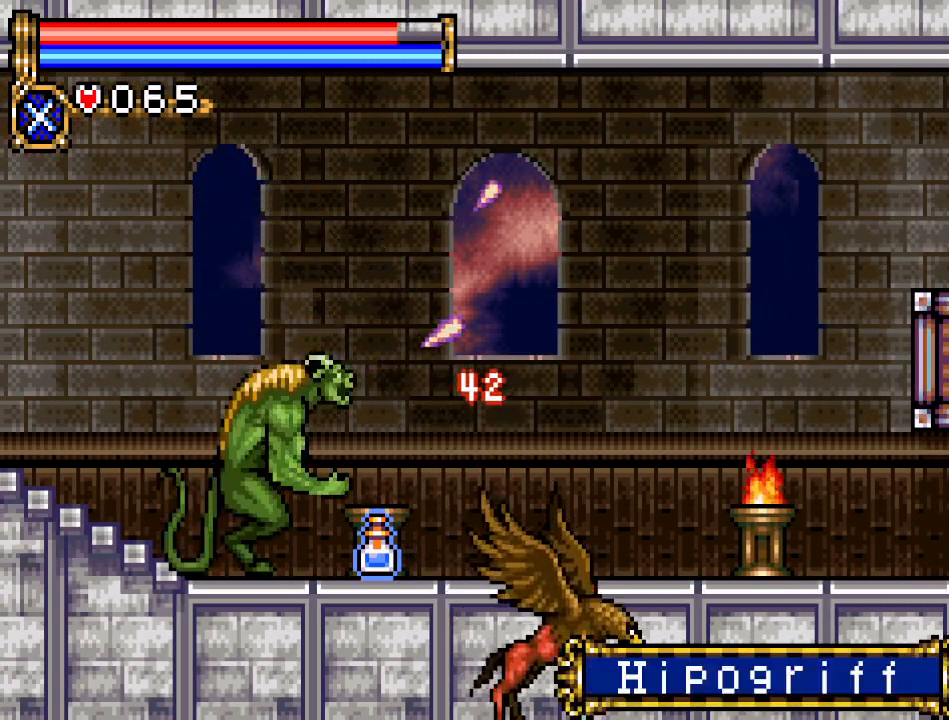
{"buttons": ["DPAD_UP"], "events": [[134, "DPAD_UP", "down"], [217, "B", "down"], [351, "B", "up"]]}
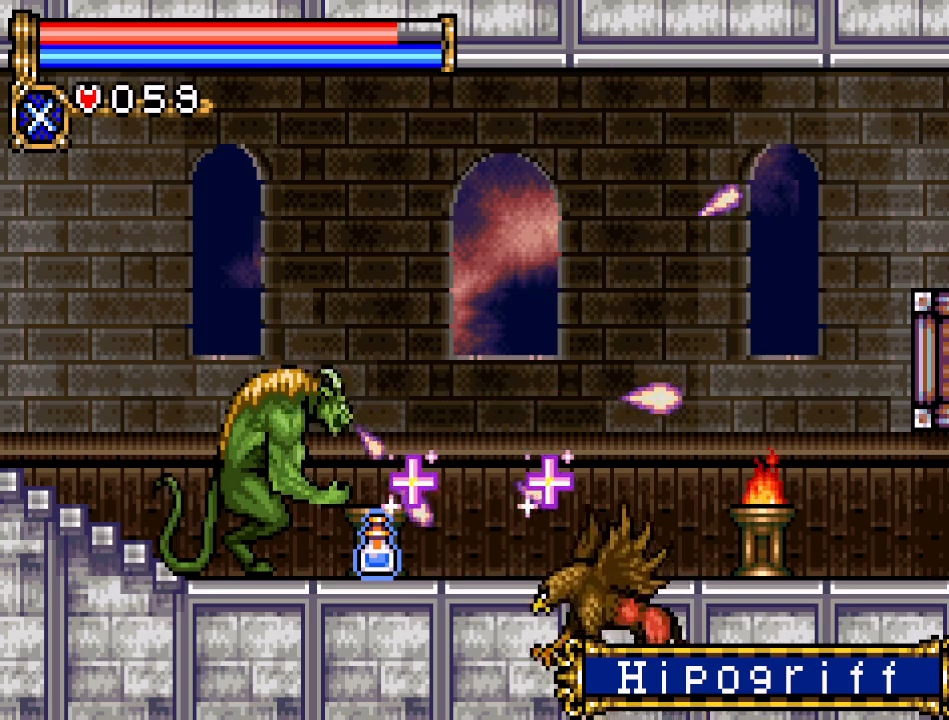
{"buttons": ["A", "DPAD_RIGHT"], "events": [[116, "DPAD_UP", "up"], [317, "A", "down"], [317, "DPAD_RIGHT", "down"]]}
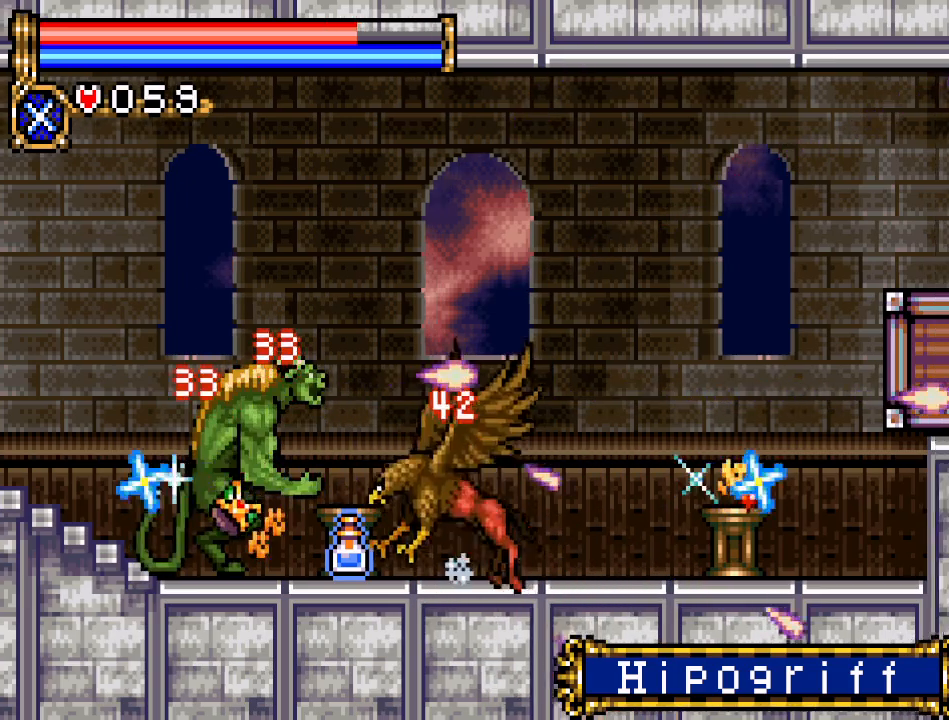
{"buttons": ["DPAD_LEFT"], "events": [[67, "A", "up"], [217, "DPAD_RIGHT", "up"], [467, "DPAD_LEFT", "down"]]}
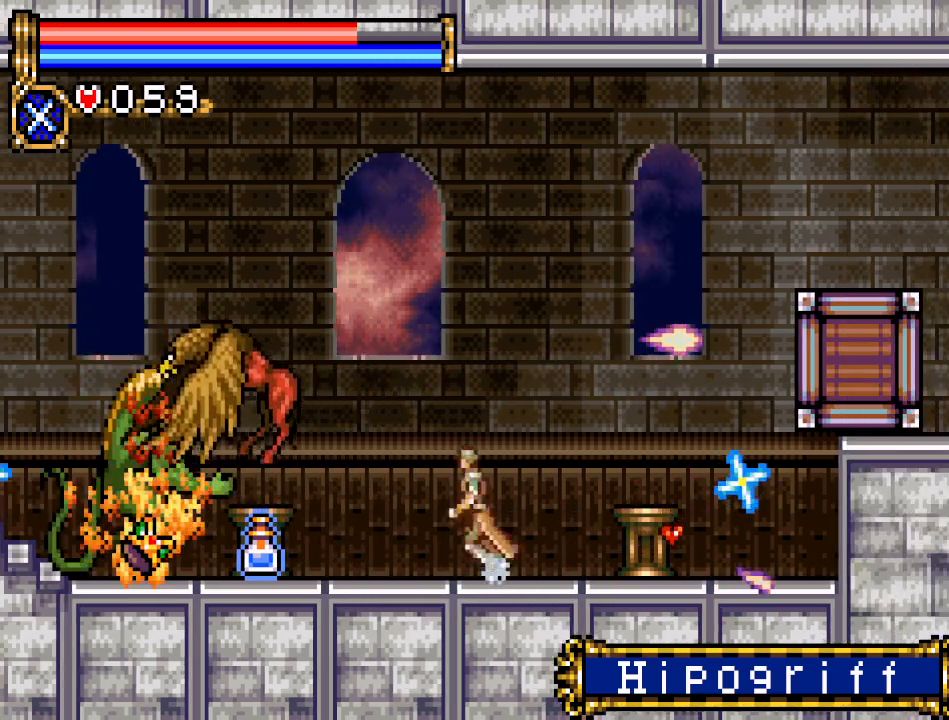
{"buttons": [], "events": [[83, "A", "down"], [317, "DPAD_LEFT", "up"], [500, "A", "up"]]}
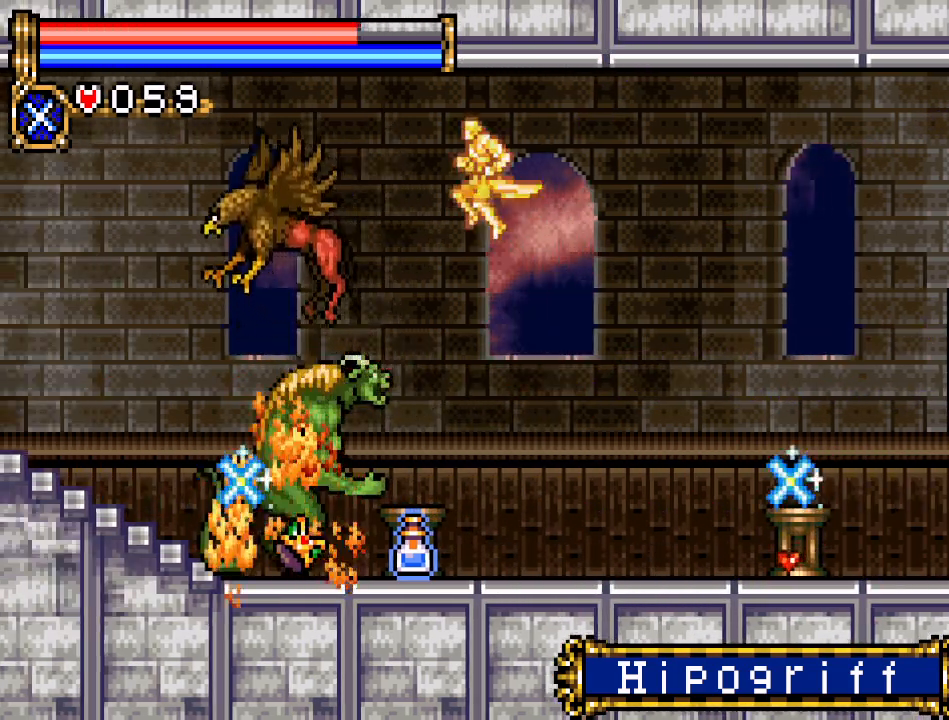
{"buttons": ["DPAD_LEFT"], "events": [[317, "A", "down"], [367, "DPAD_LEFT", "down"], [467, "A", "up"]]}
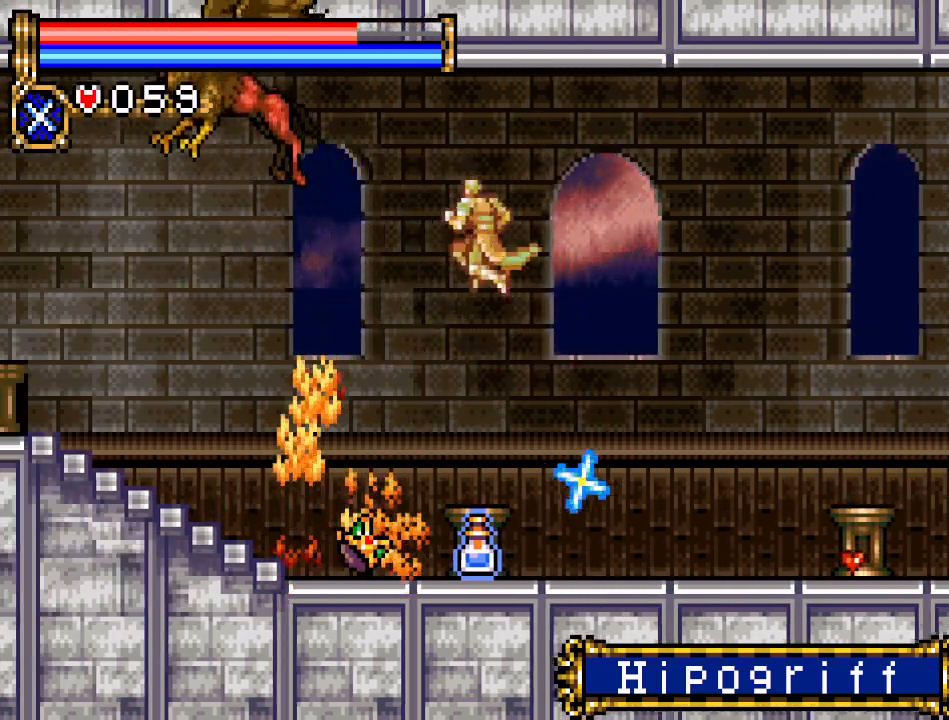
{"buttons": ["A", "DPAD_RIGHT"], "events": [[300, "DPAD_LEFT", "up"], [400, "DPAD_RIGHT", "down"], [467, "A", "down"]]}
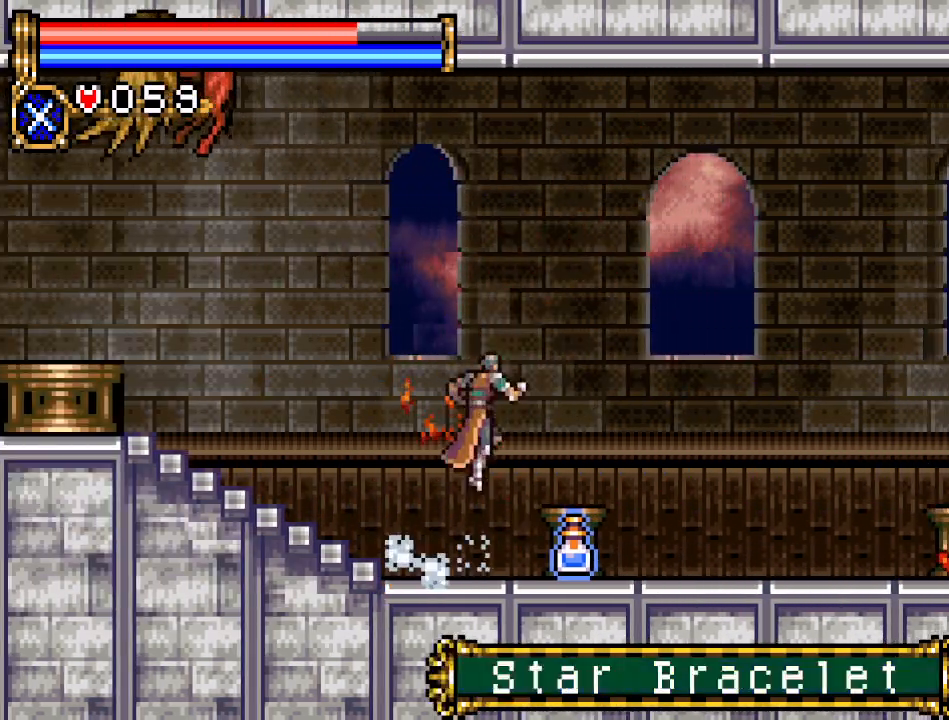
{"buttons": ["DPAD_RIGHT"], "events": [[100, "A", "up"]]}
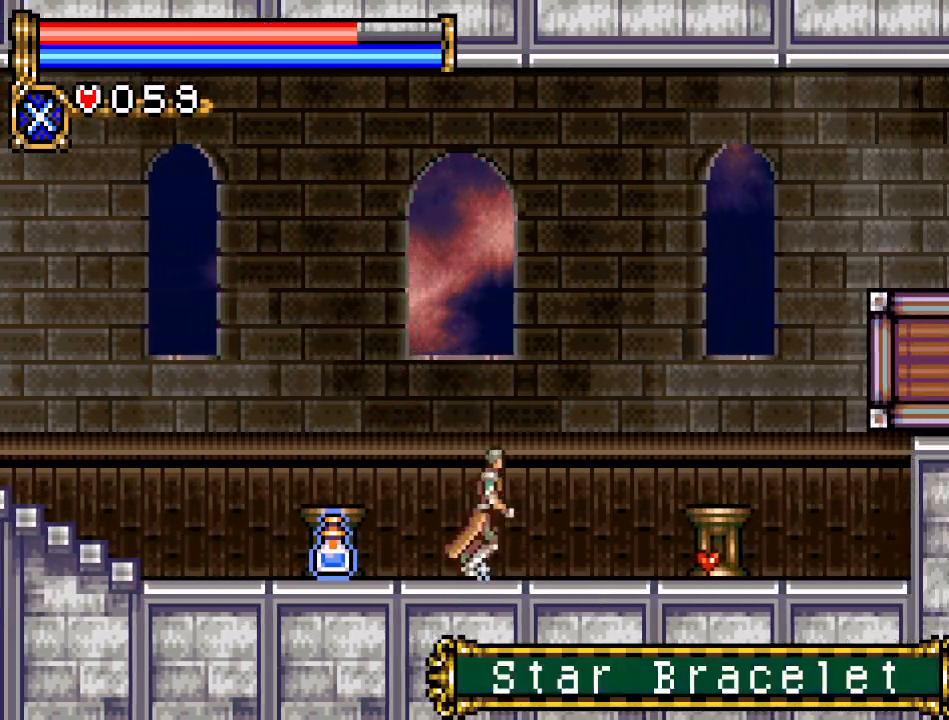
{"buttons": ["DPAD_RIGHT"], "events": []}
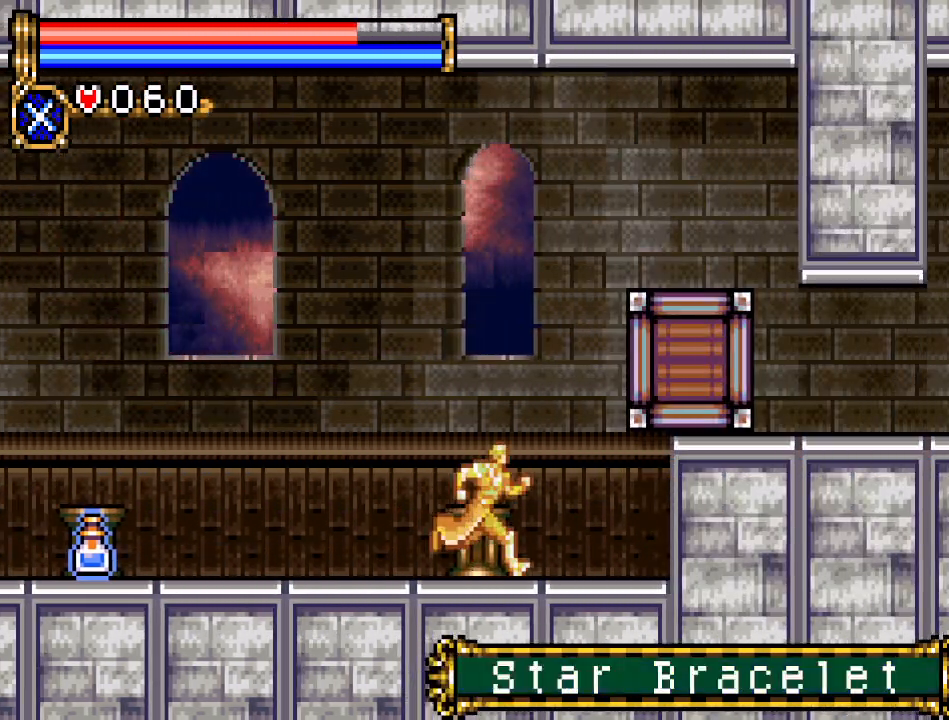
{"buttons": ["DPAD_RIGHT"], "events": [[34, "A", "down"], [501, "A", "up"]]}
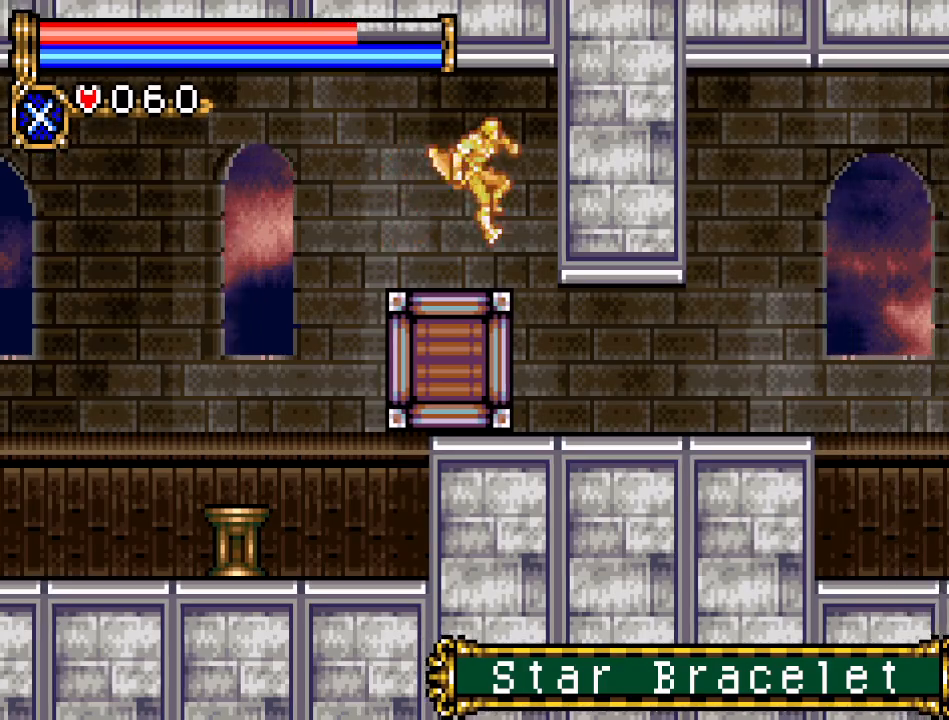
{"buttons": ["DPAD_RIGHT"], "events": []}
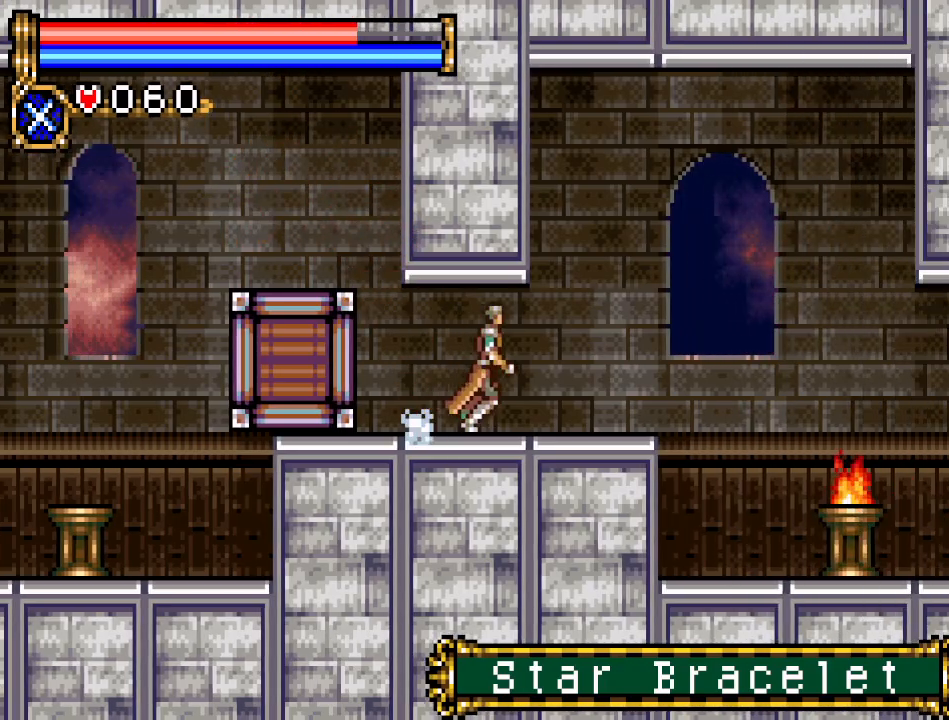
{"buttons": ["B", "DPAD_RIGHT"], "events": [[250, "A", "down"], [334, "A", "up"], [501, "B", "down"]]}
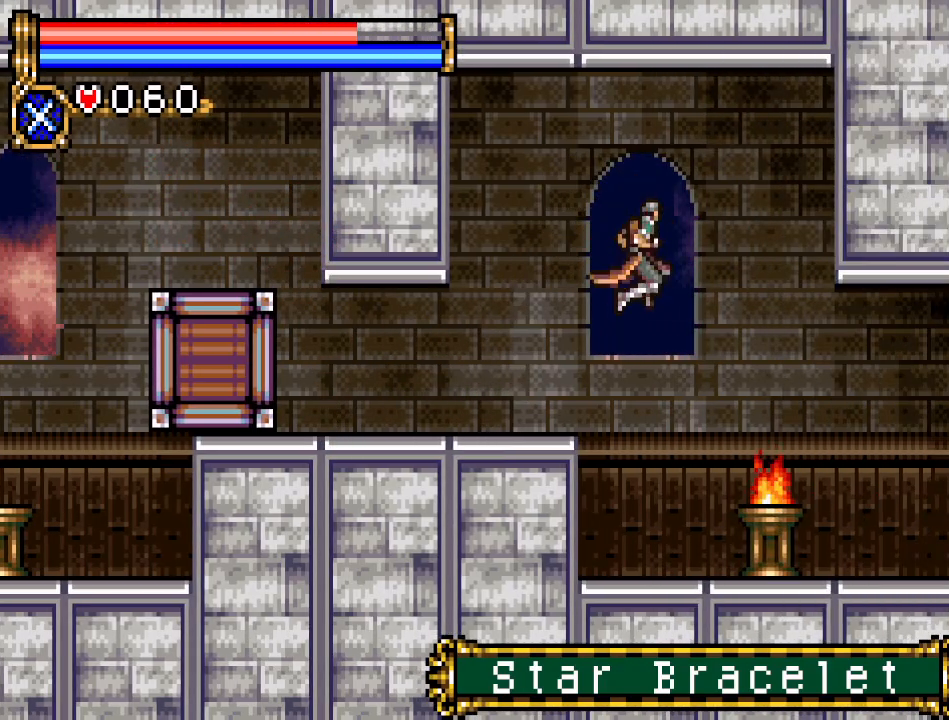
{"buttons": [], "events": [[50, "DPAD_RIGHT", "up"], [150, "B", "up"]]}
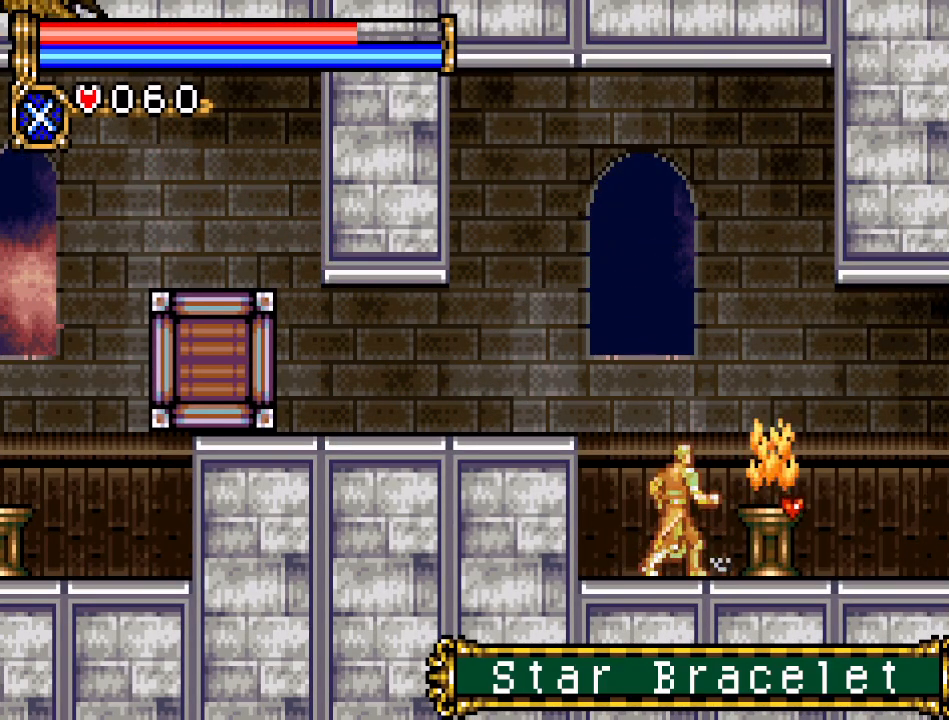
{"buttons": ["DPAD_RIGHT"], "events": [[117, "DPAD_RIGHT", "down"]]}
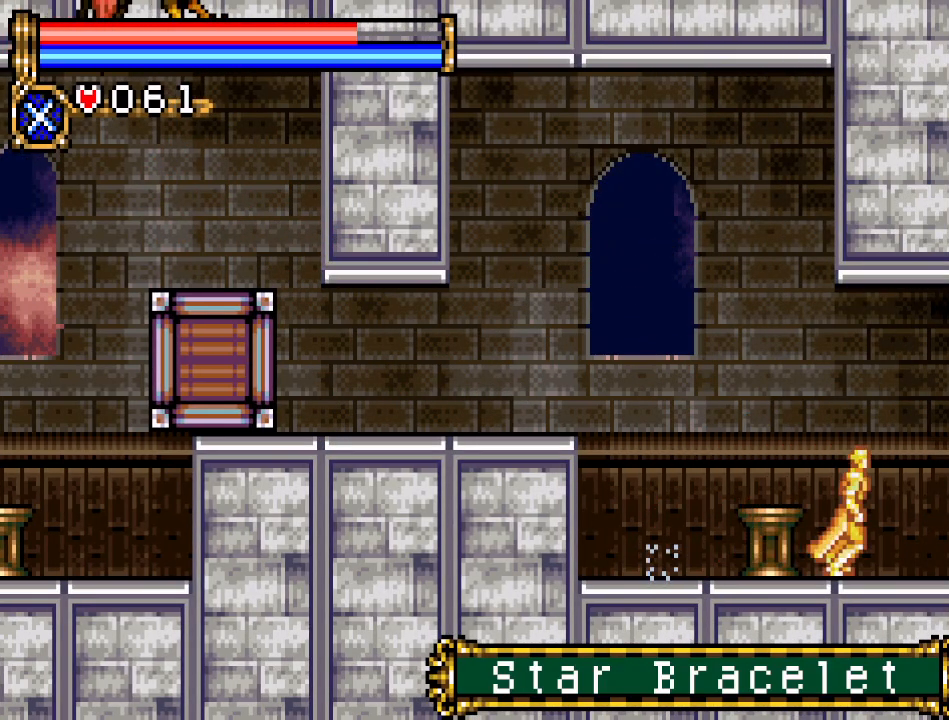
{"buttons": ["DPAD_RIGHT"], "events": []}
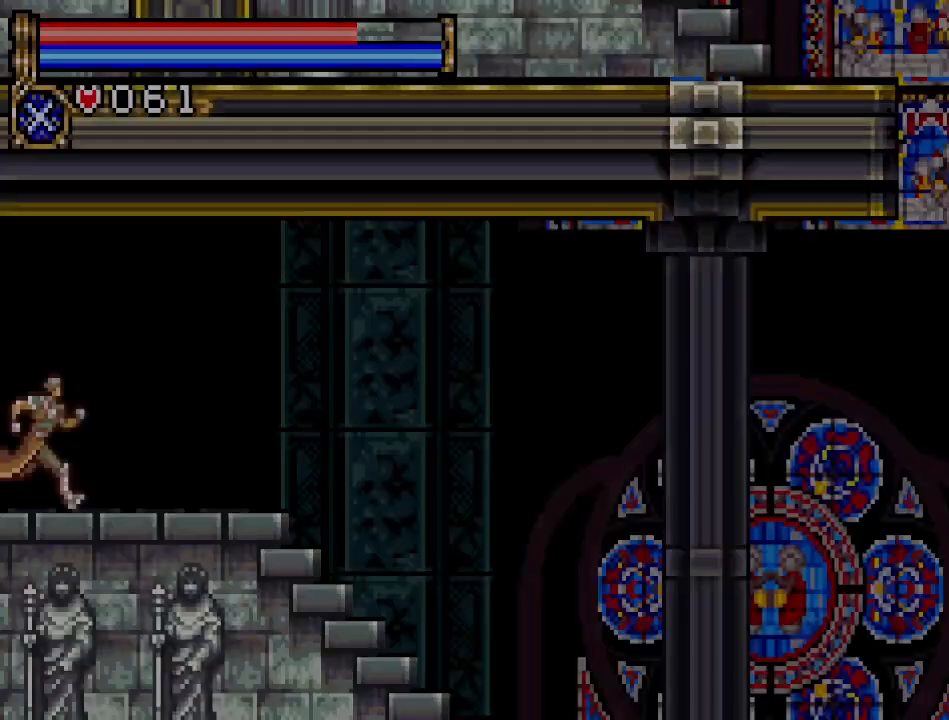
{"buttons": ["DPAD_RIGHT"], "events": []}
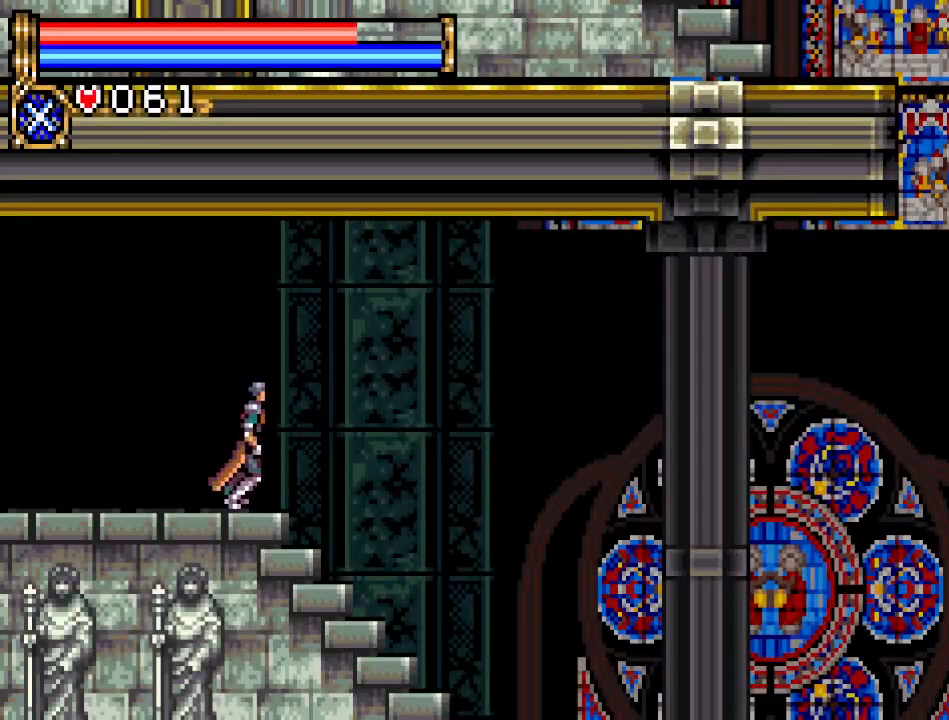
{"buttons": ["DPAD_RIGHT"], "events": []}
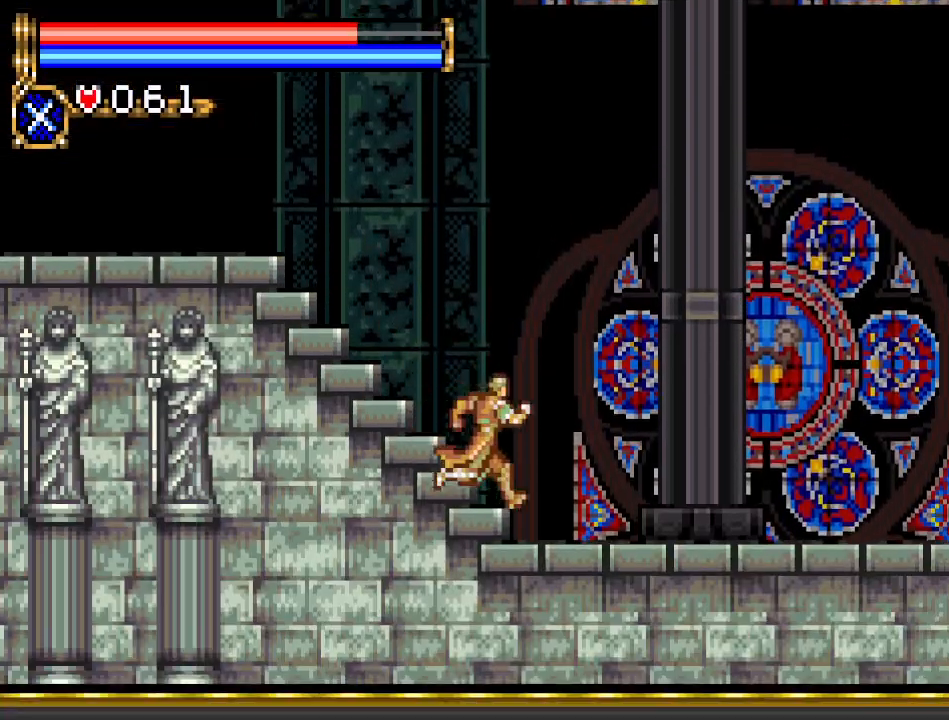
{"buttons": ["DPAD_RIGHT"], "events": []}
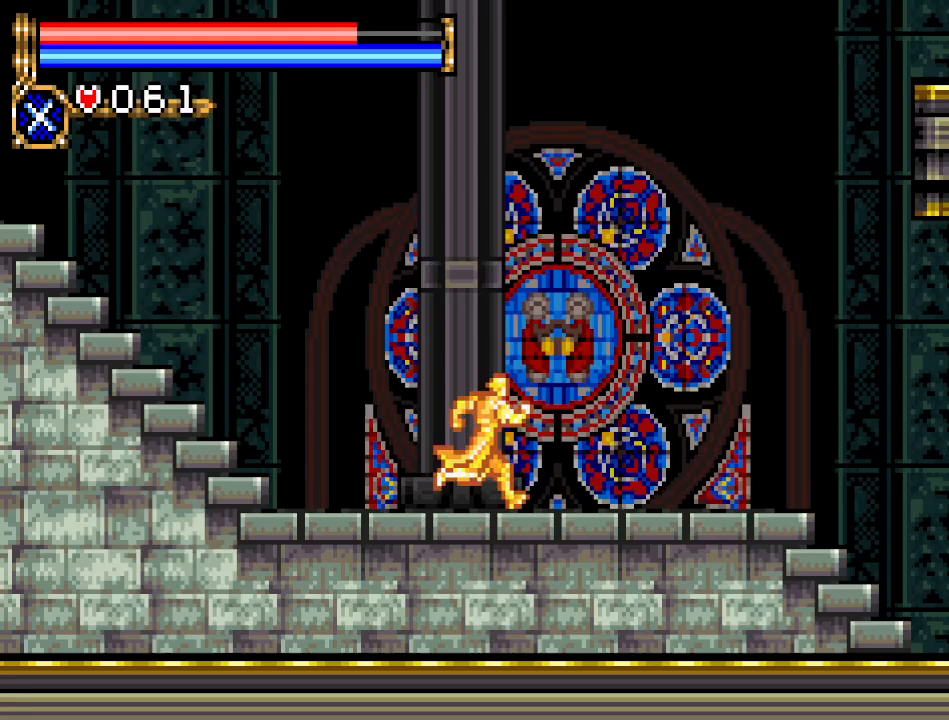
{"buttons": ["A", "DPAD_RIGHT"], "events": [[183, "A", "down"]]}
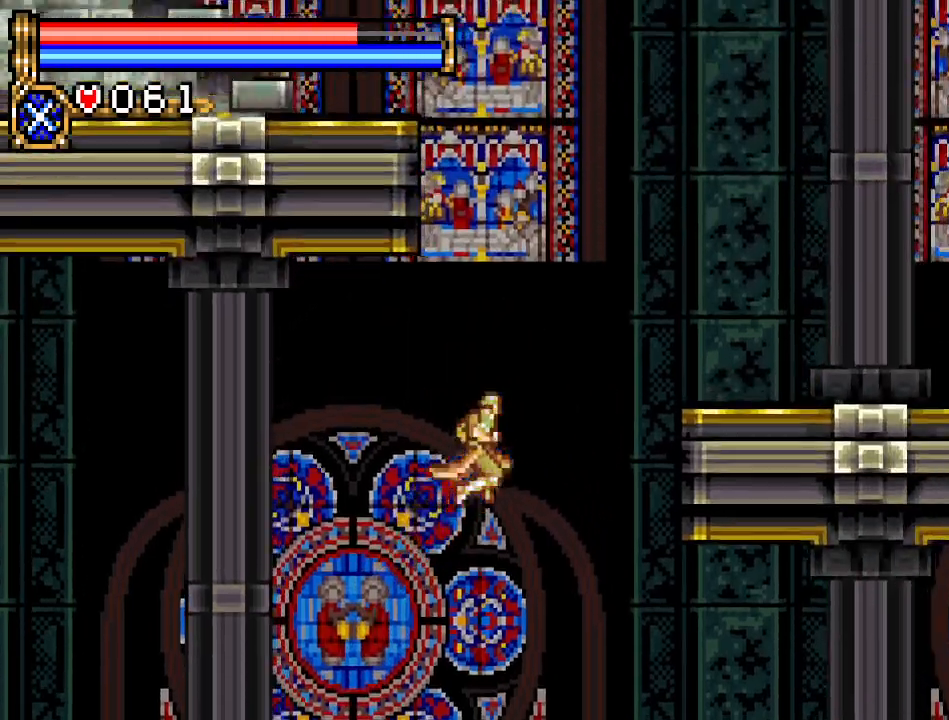
{"buttons": ["DPAD_RIGHT"], "events": [[101, "A", "up"], [167, "A", "down"], [351, "A", "up"]]}
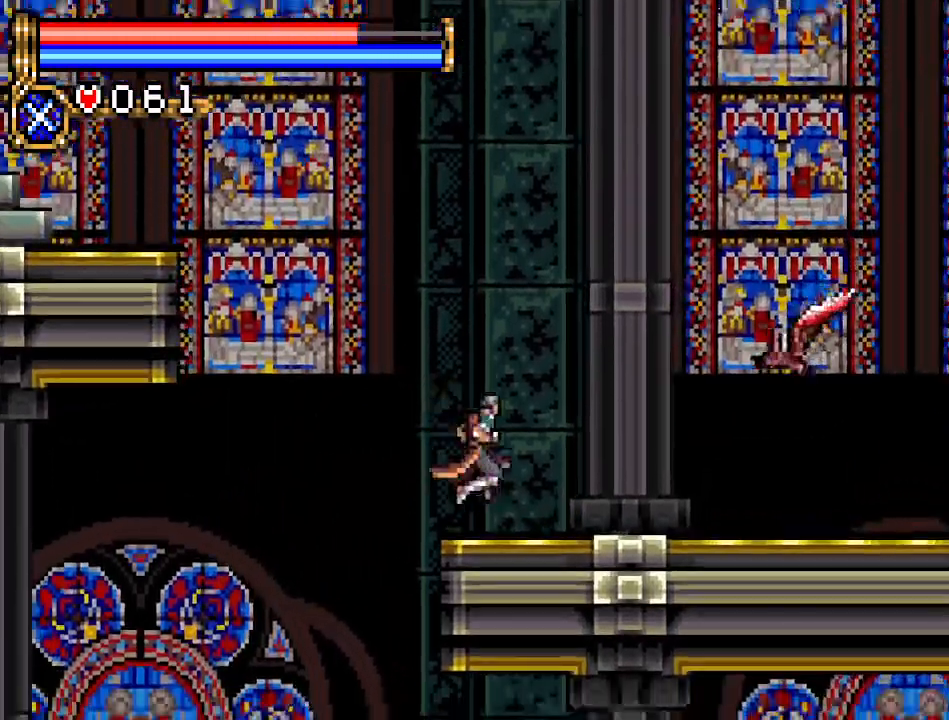
{"buttons": ["A", "DPAD_LEFT"], "events": [[50, "DPAD_RIGHT", "up"], [100, "DPAD_LEFT", "down"], [167, "A", "down"]]}
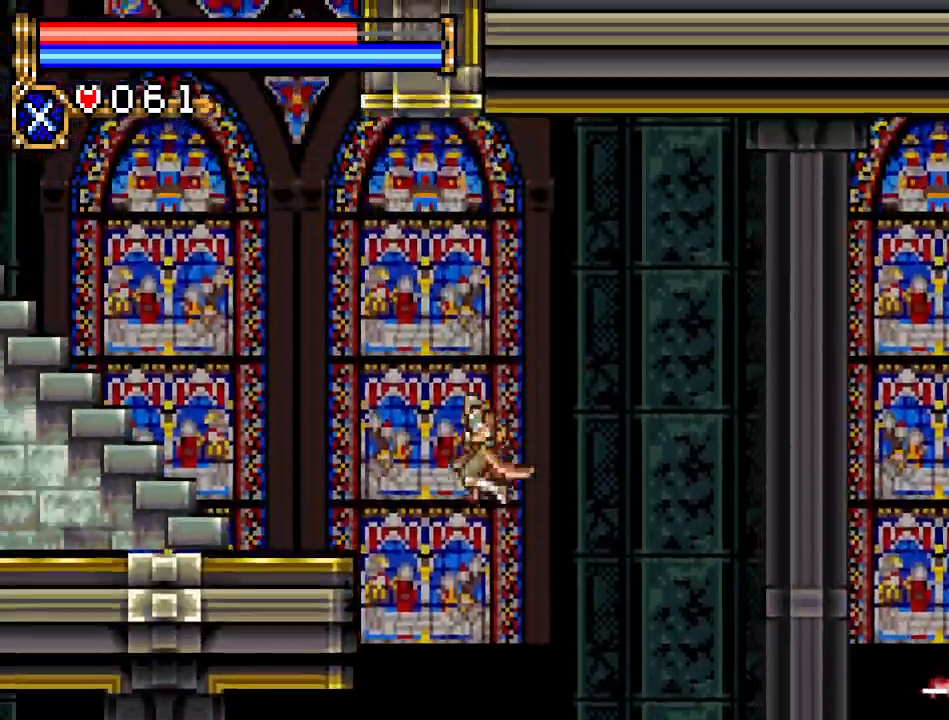
{"buttons": ["DPAD_LEFT"], "events": [[34, "A", "up"], [167, "A", "down"], [284, "A", "up"]]}
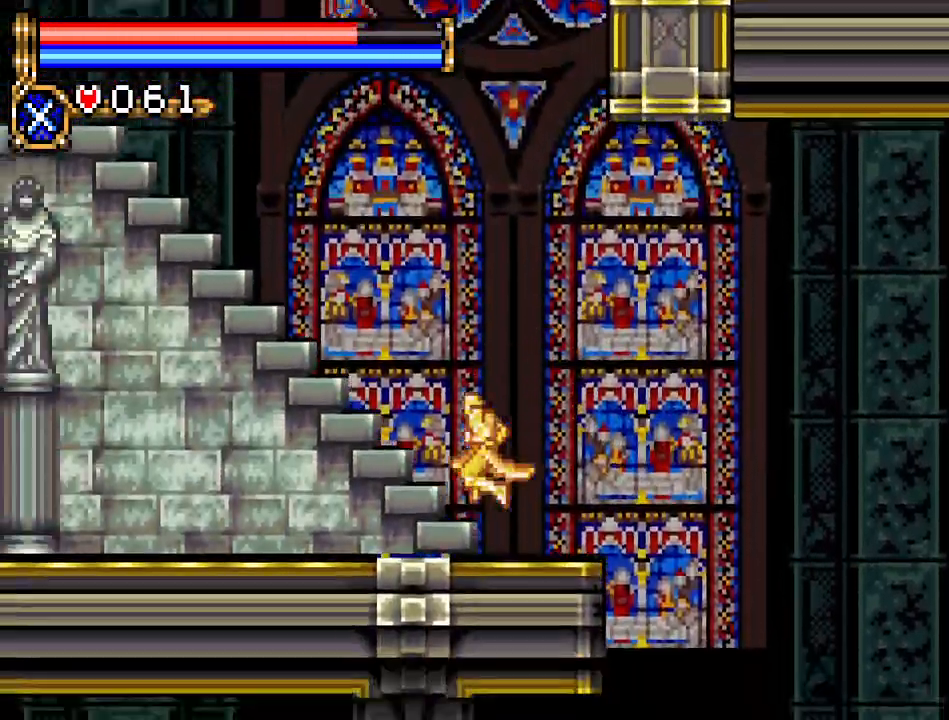
{"buttons": ["A", "DPAD_LEFT"], "events": [[217, "A", "down"]]}
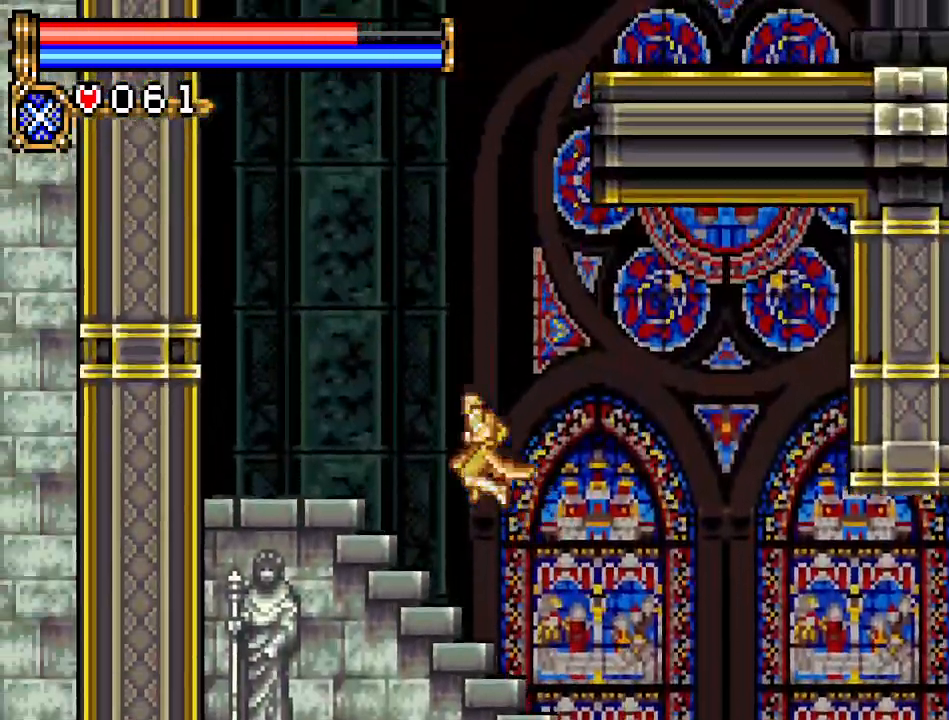
{"buttons": ["A", "DPAD_RIGHT"], "events": [[101, "A", "up"], [351, "A", "down"], [418, "DPAD_LEFT", "up"], [434, "DPAD_RIGHT", "down"]]}